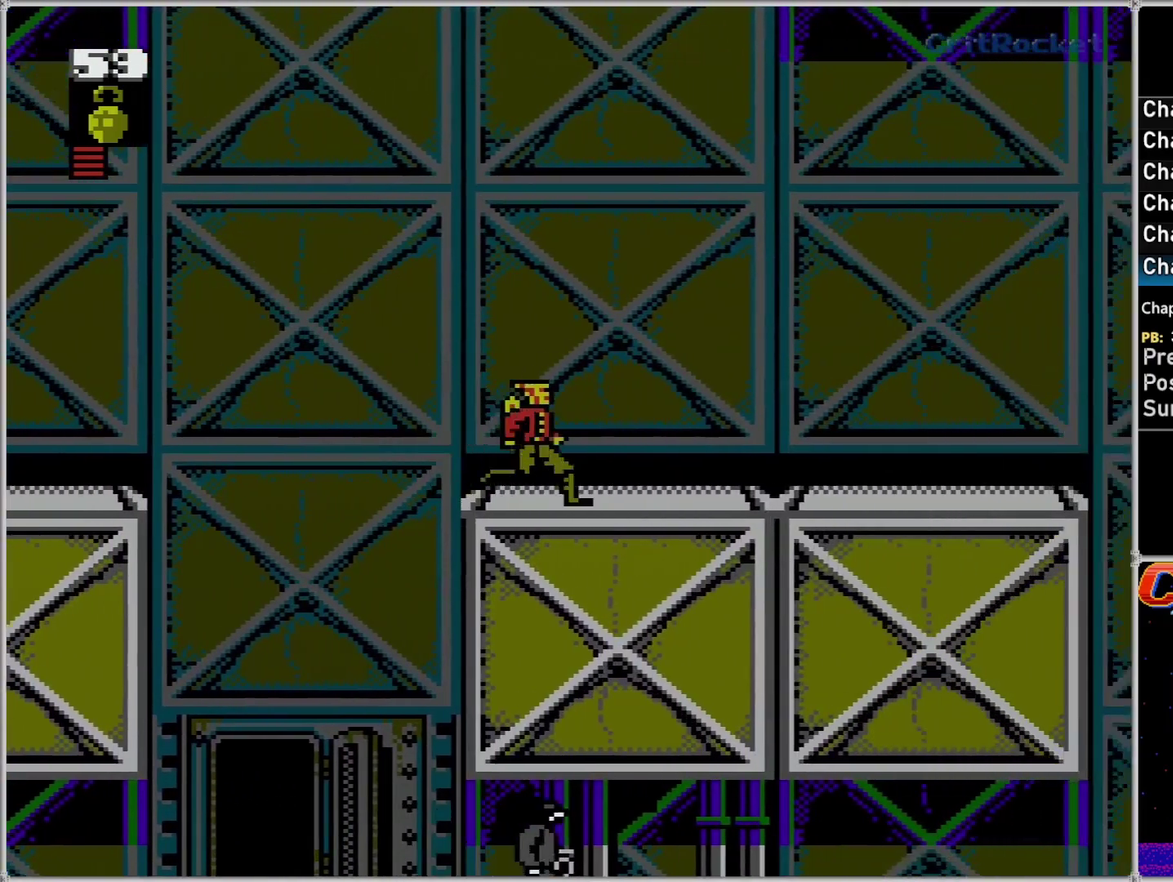
Gameplay with a controller (Nintendo layout); each line is a JSON object with the inputs held at the frame after it. "events" lists button and stick changes between this image and that frame as [ms after this image, input, new state], when the widget could be followed in between. Not read: L3 R3.
{"buttons": ["A", "DPAD_RIGHT"], "events": [[450, "A", "down"]]}
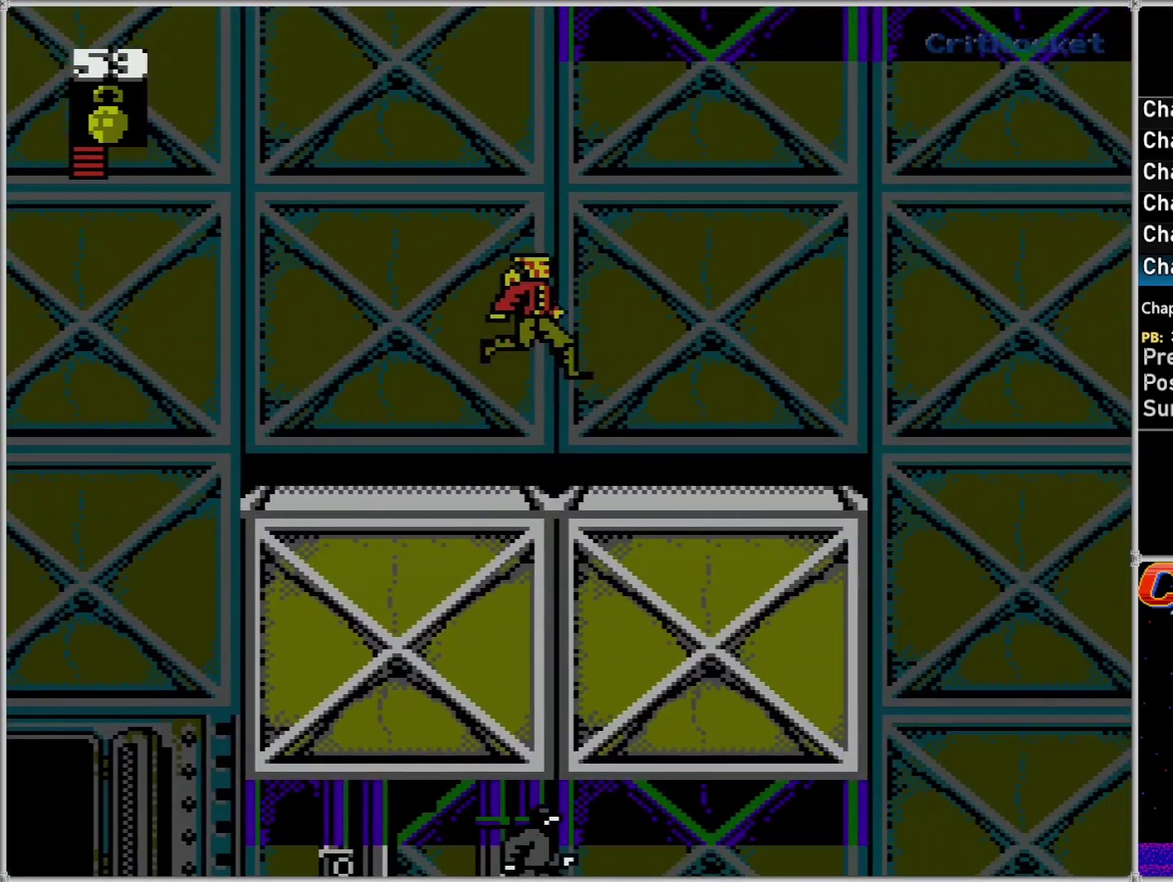
{"buttons": ["DPAD_RIGHT"], "events": [[150, "B", "down"], [267, "A", "up"], [333, "B", "up"]]}
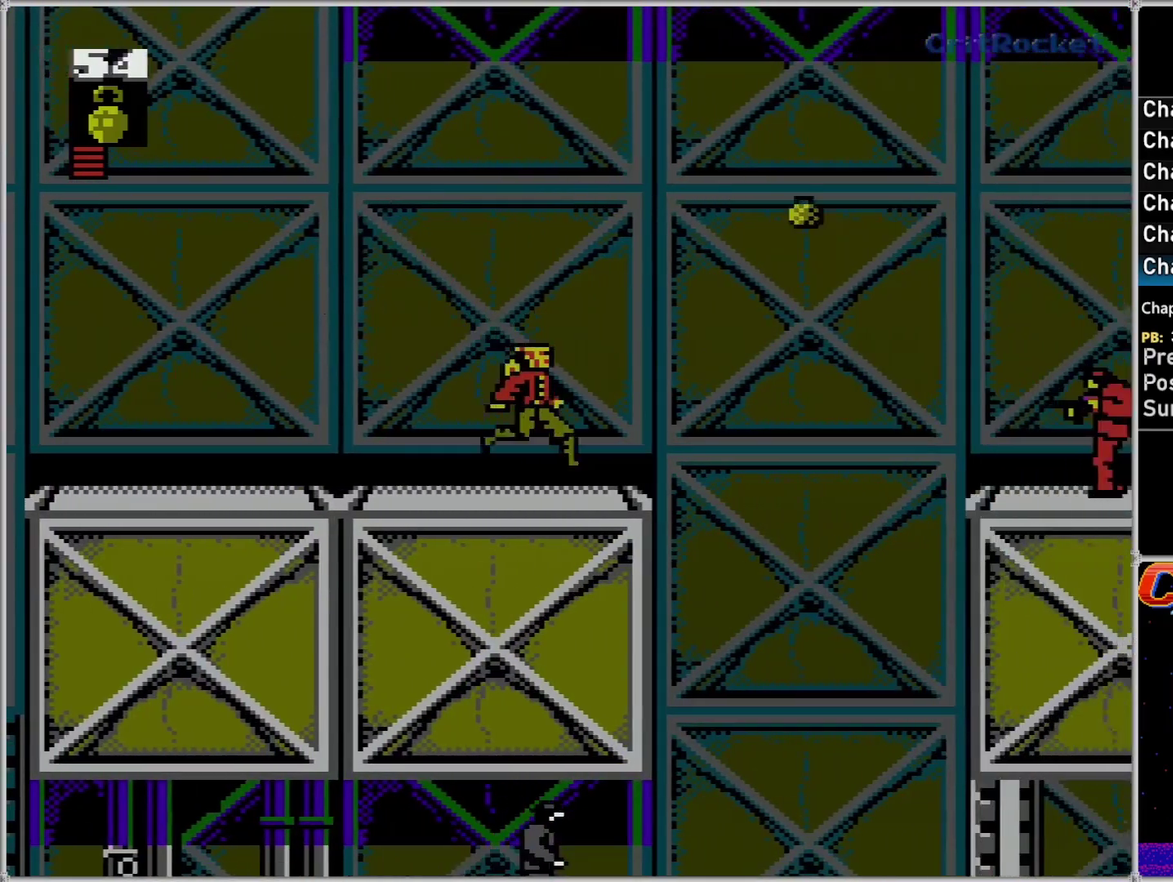
{"buttons": ["A", "DPAD_RIGHT"], "events": [[450, "A", "down"]]}
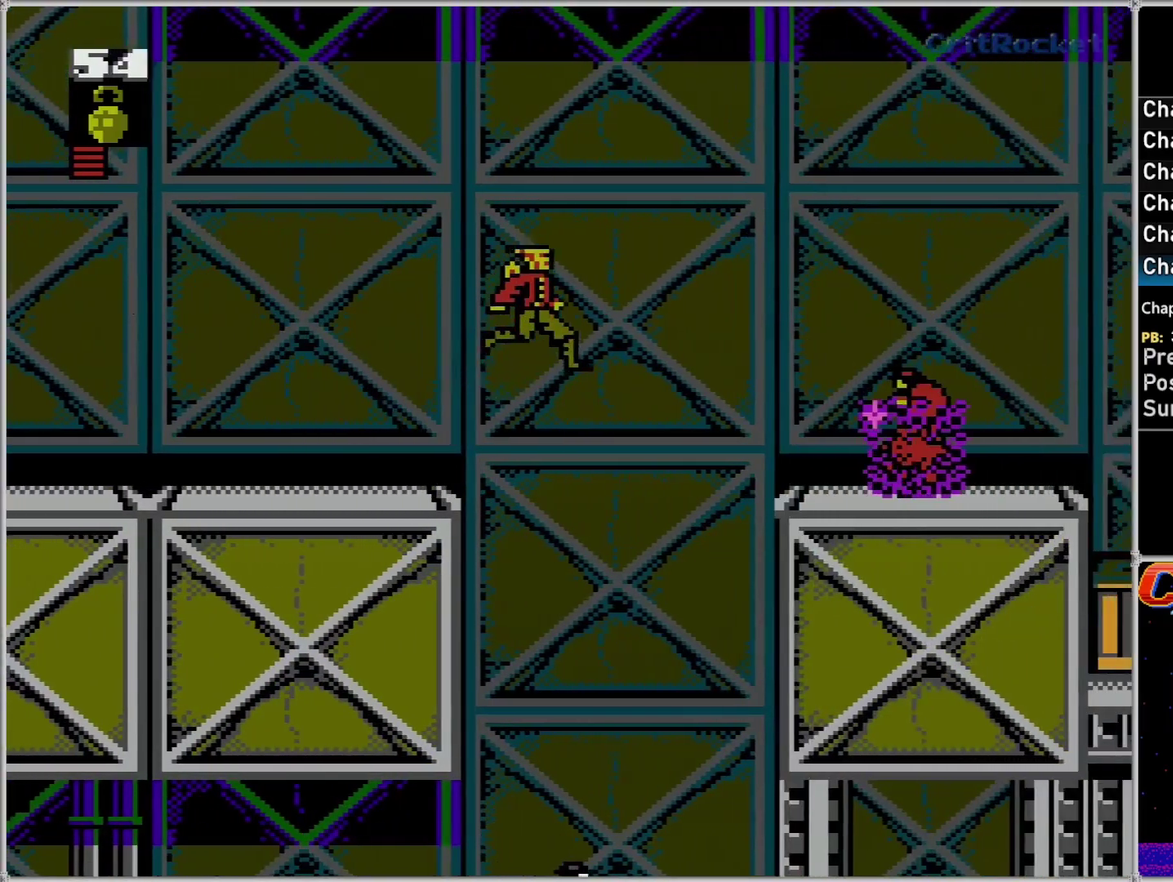
{"buttons": ["A", "DPAD_RIGHT"], "events": []}
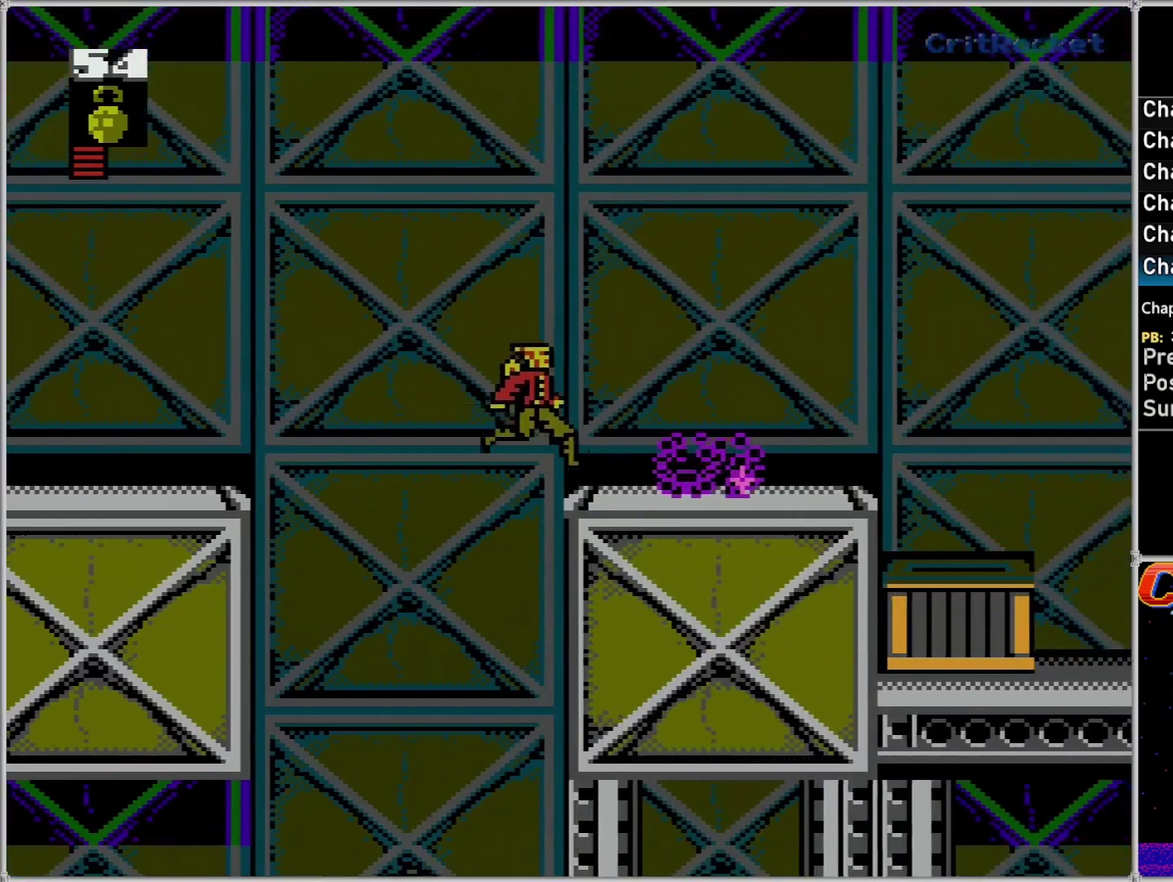
{"buttons": ["DPAD_RIGHT"], "events": [[83, "A", "up"]]}
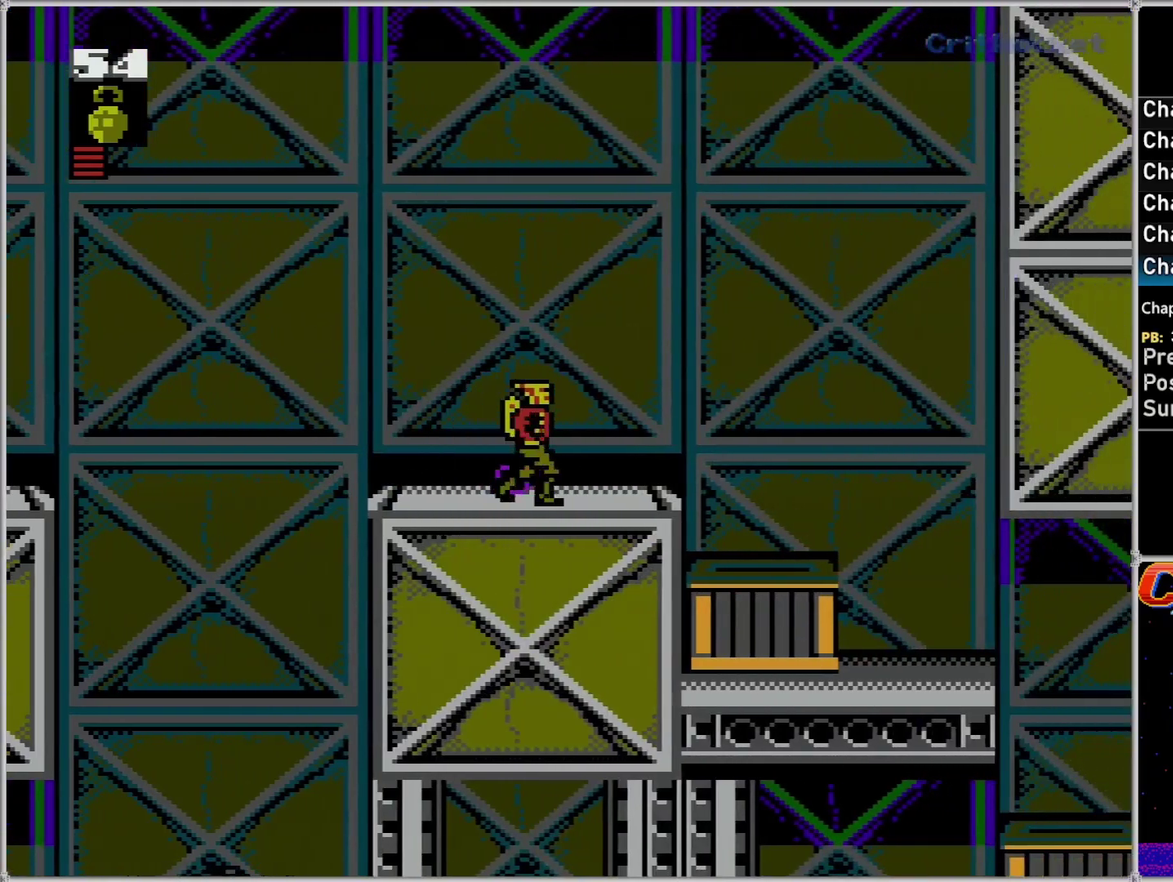
{"buttons": ["DPAD_RIGHT"], "events": []}
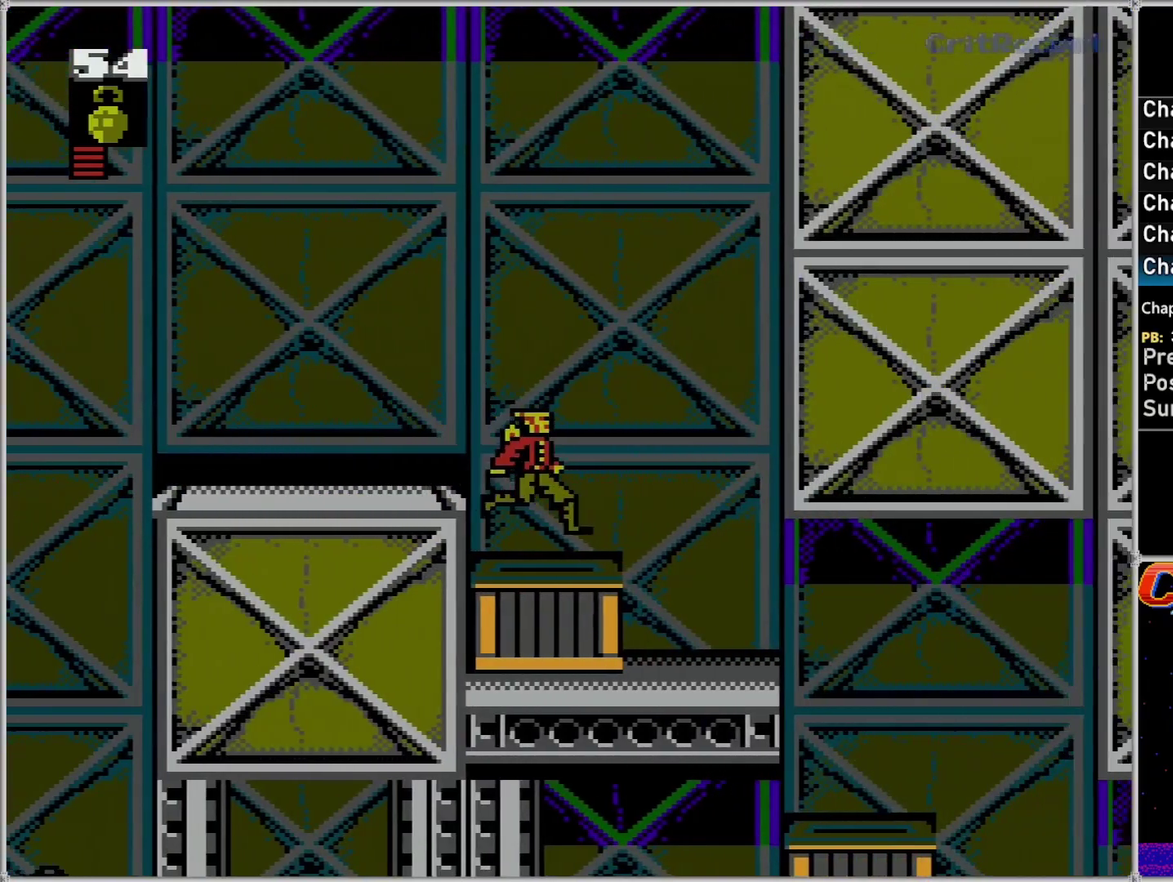
{"buttons": ["DPAD_RIGHT"], "events": []}
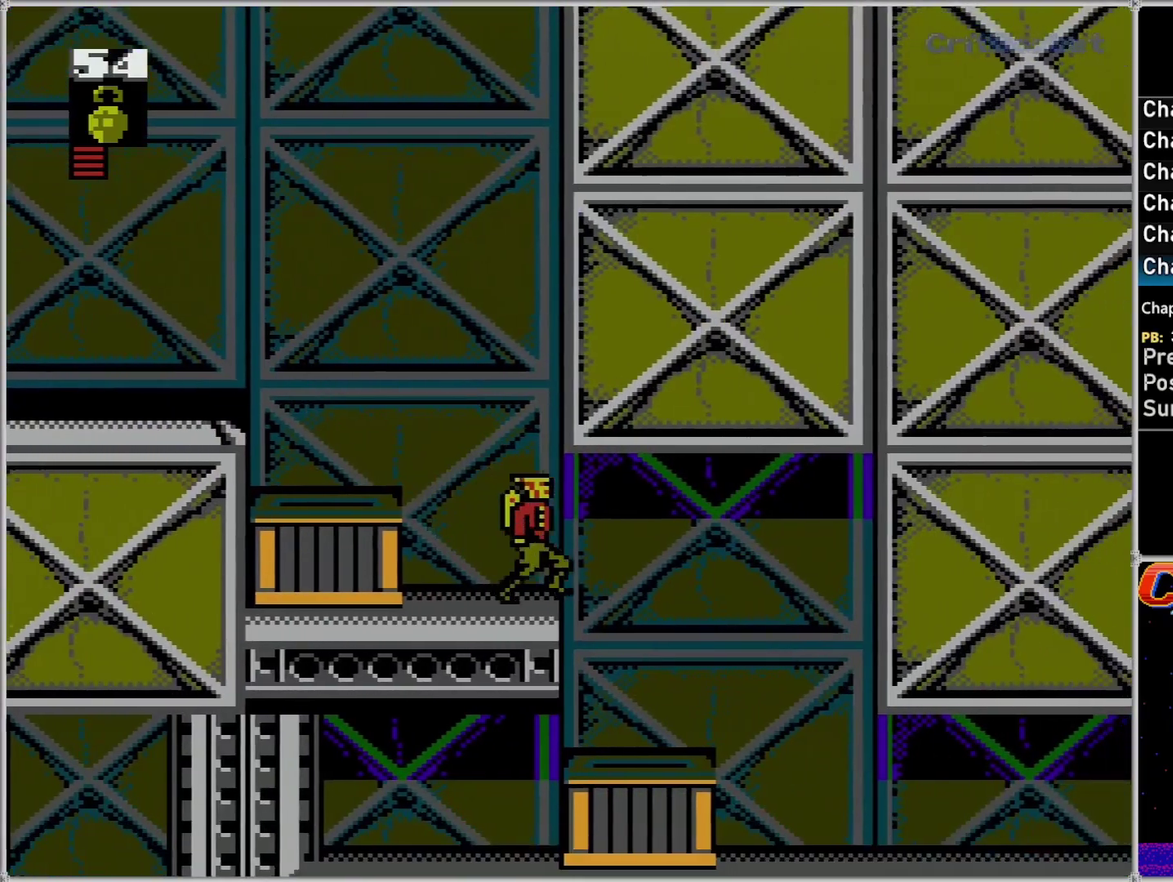
{"buttons": ["DPAD_RIGHT"], "events": []}
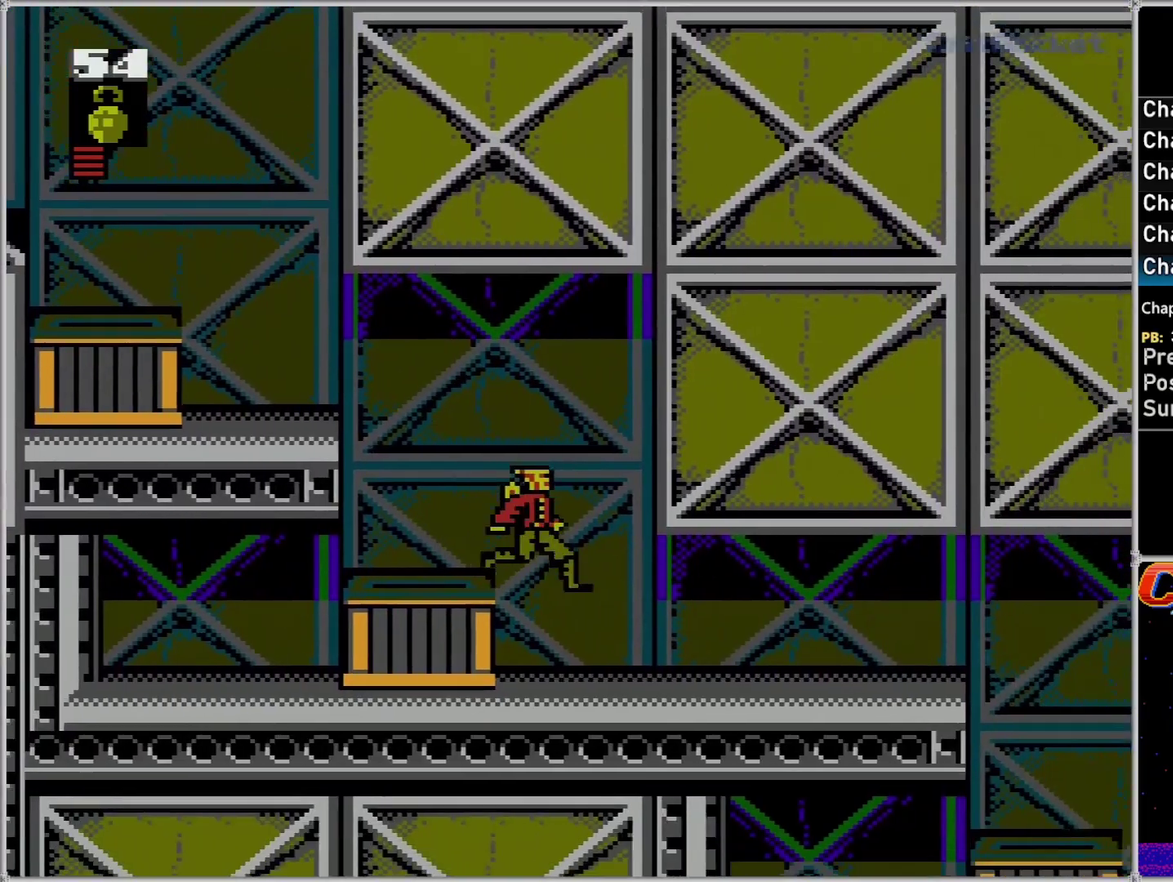
{"buttons": ["DPAD_RIGHT"], "events": []}
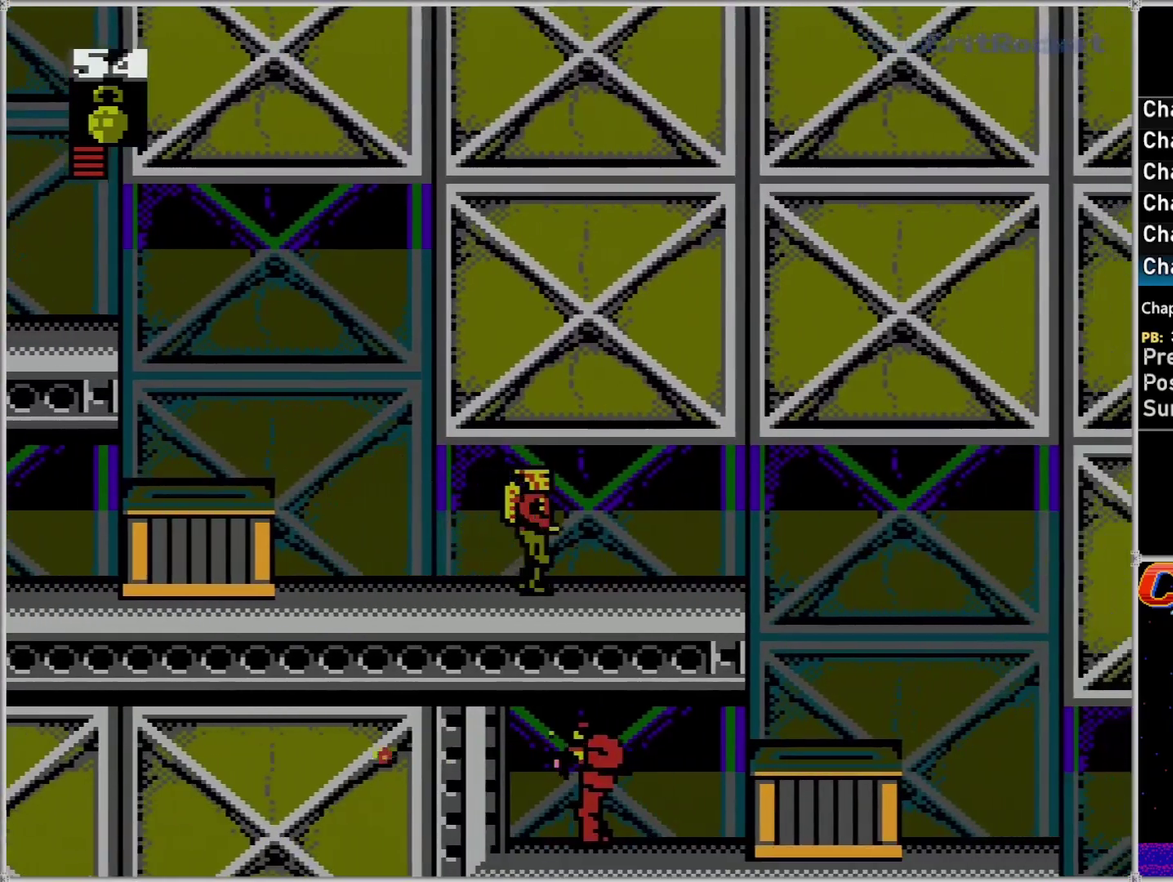
{"buttons": ["DPAD_RIGHT"], "events": []}
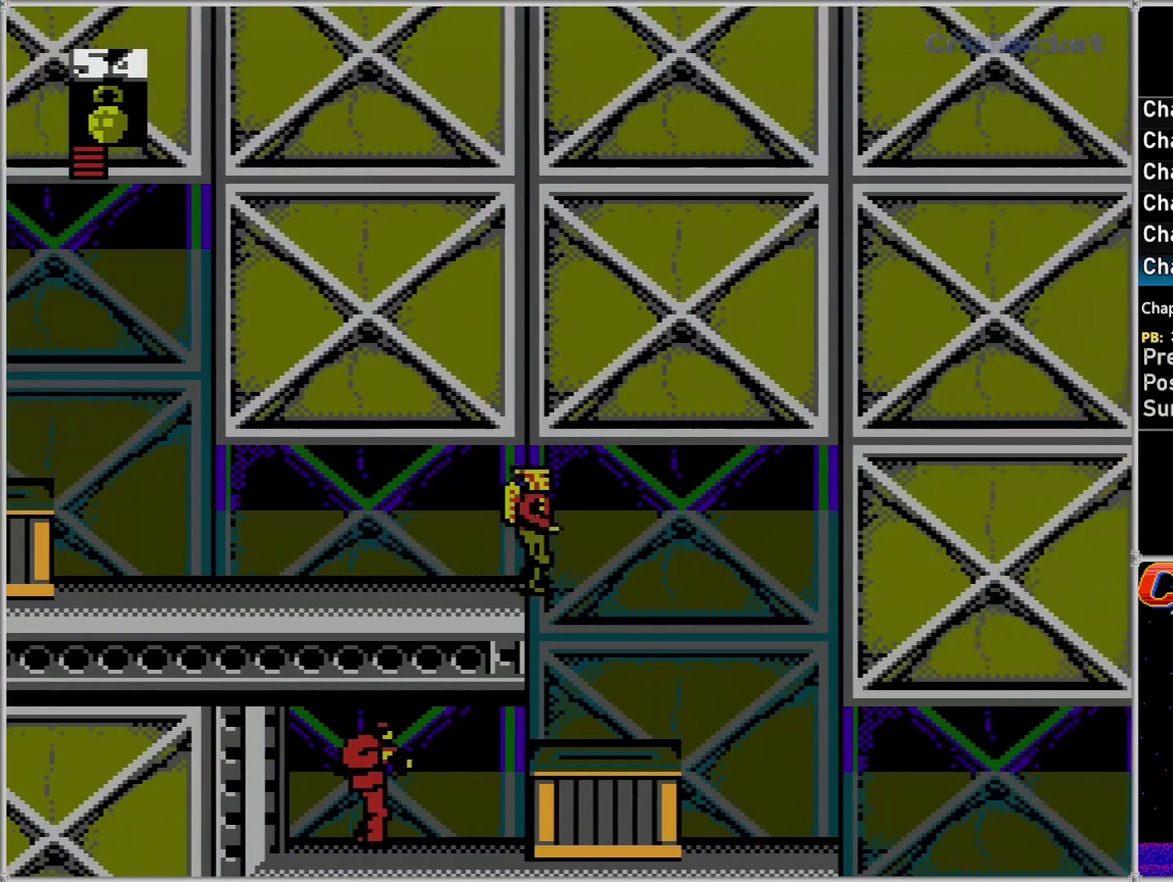
{"buttons": ["DPAD_RIGHT"], "events": []}
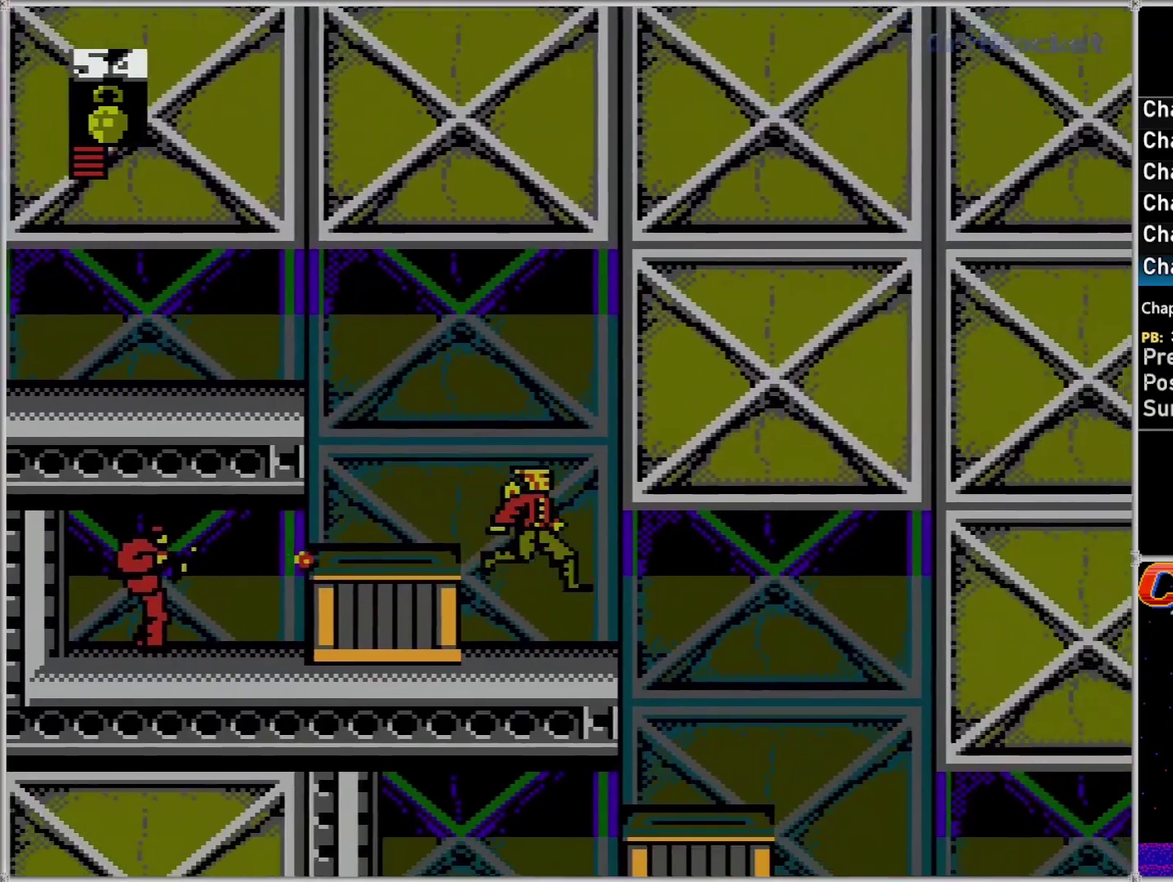
{"buttons": ["DPAD_RIGHT"], "events": []}
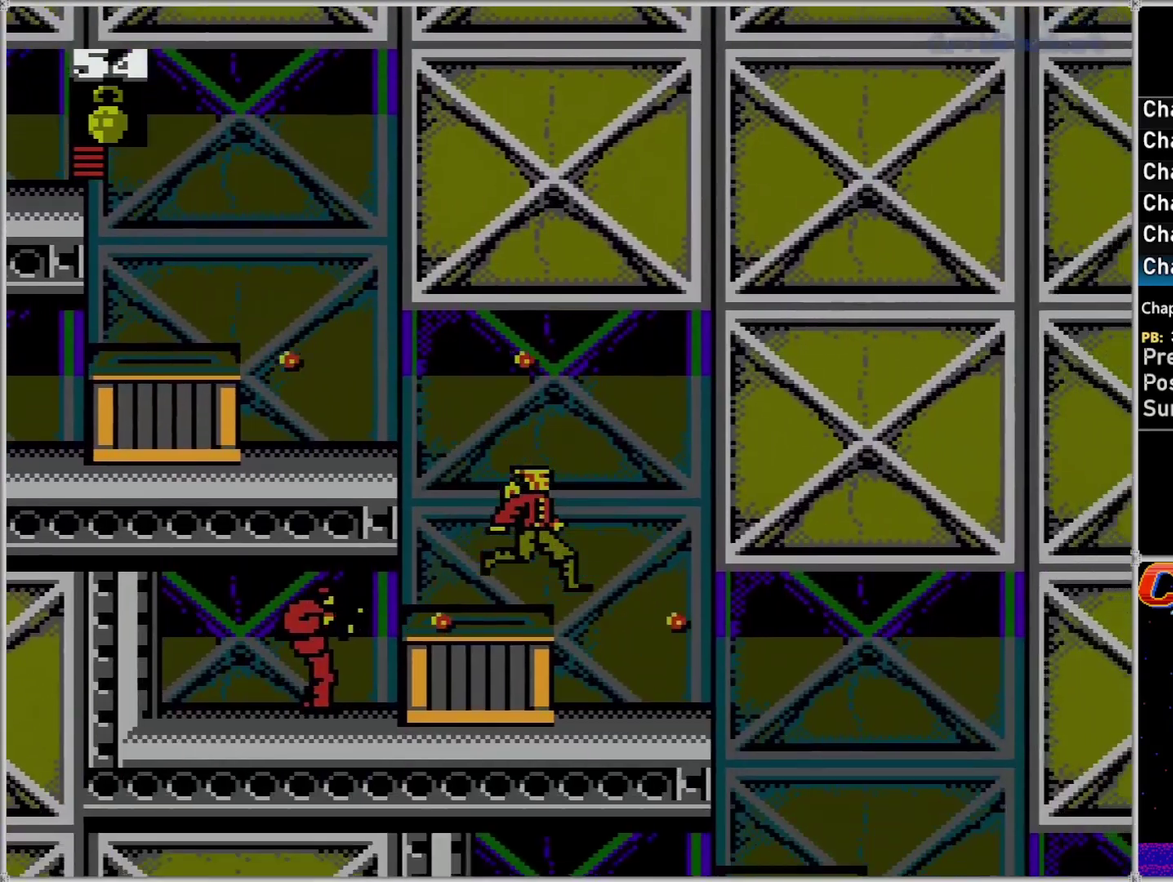
{"buttons": ["DPAD_RIGHT"], "events": []}
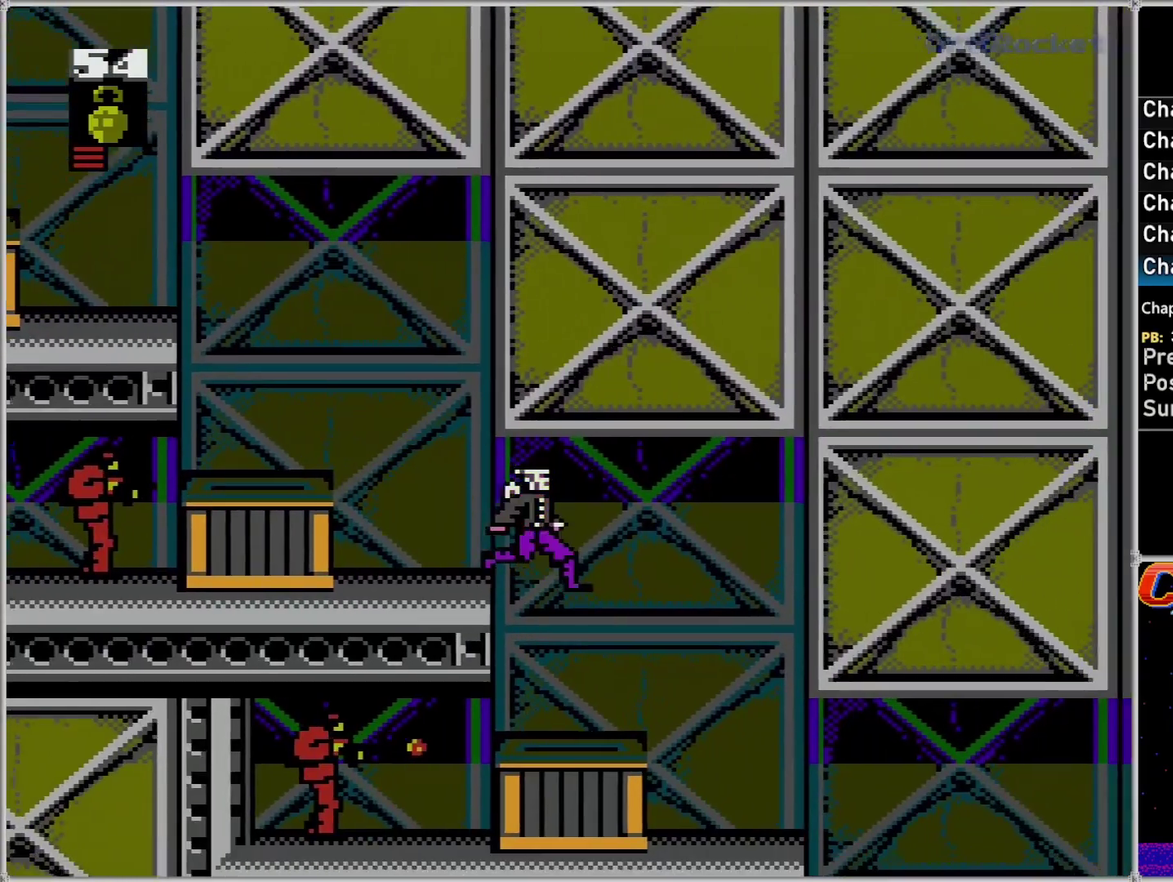
{"buttons": ["DPAD_RIGHT"], "events": []}
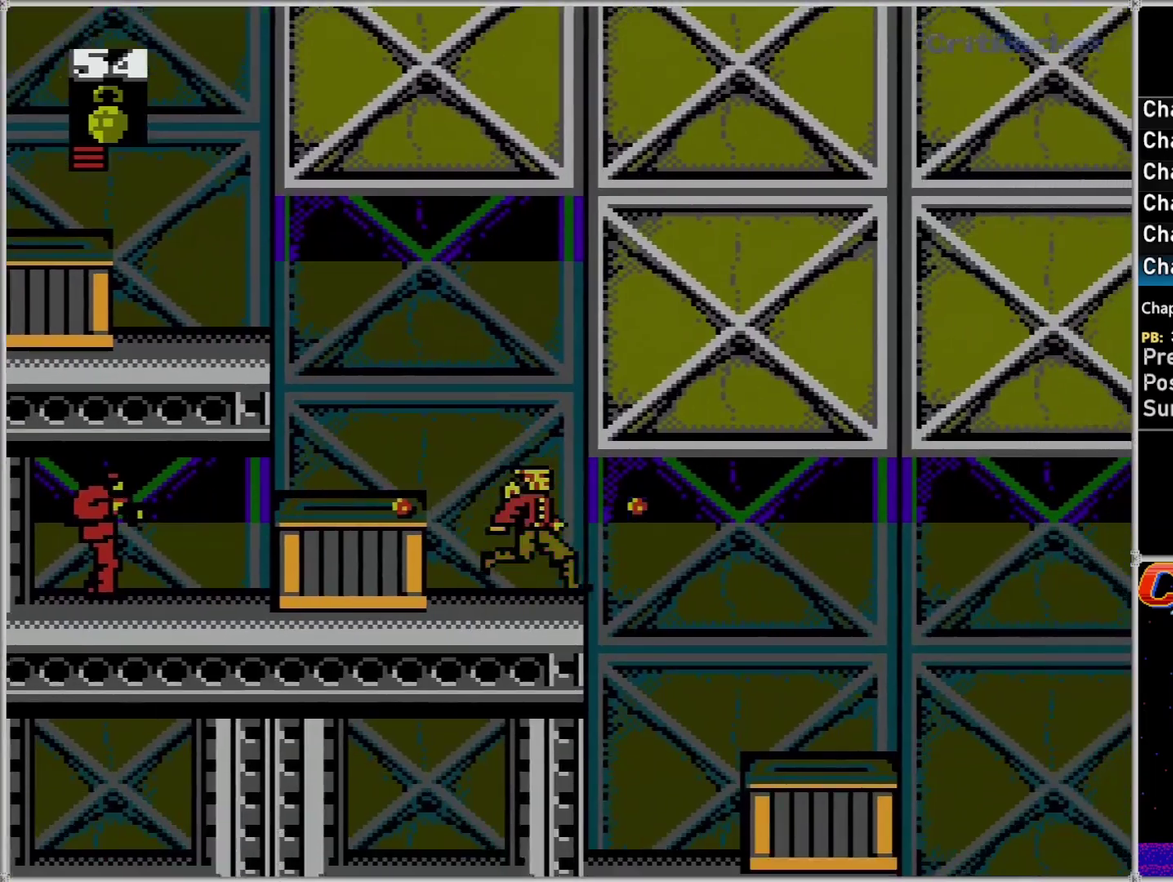
{"buttons": ["DPAD_RIGHT"], "events": []}
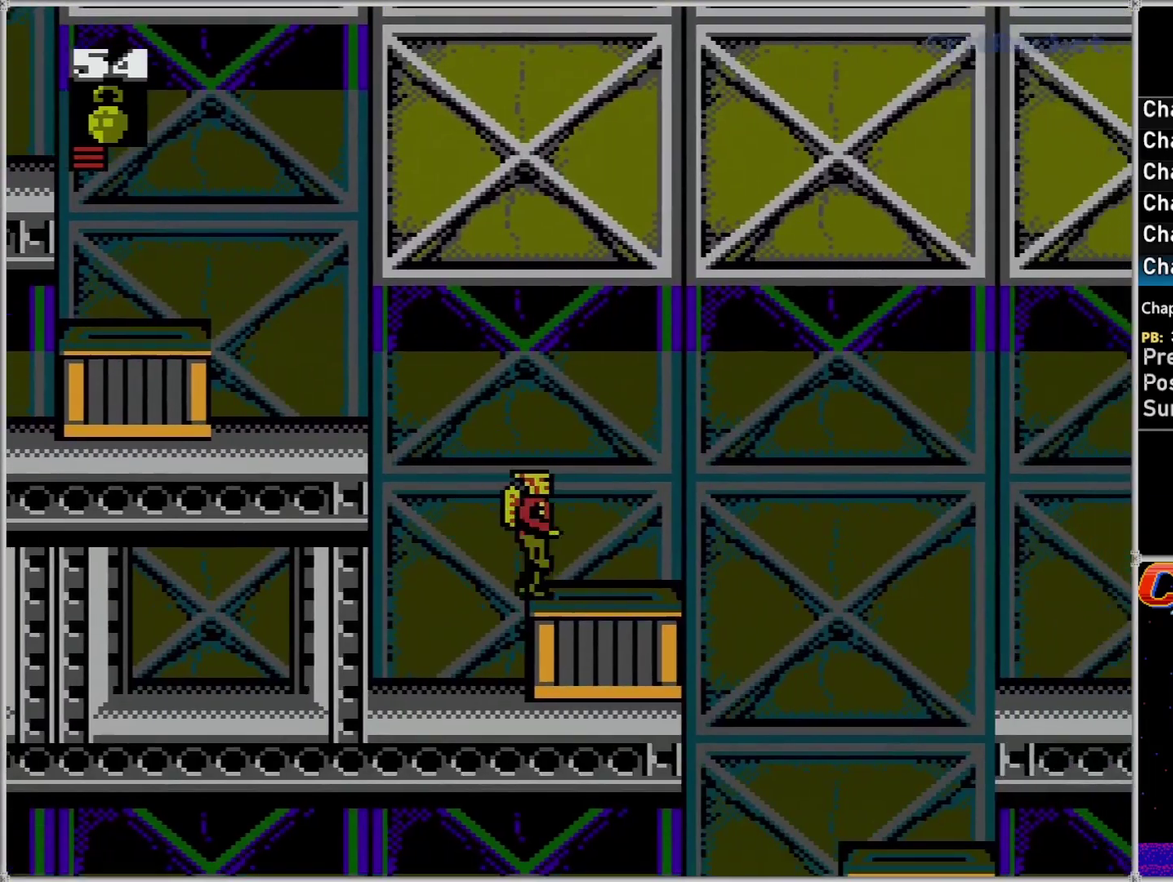
{"buttons": ["DPAD_RIGHT"], "events": []}
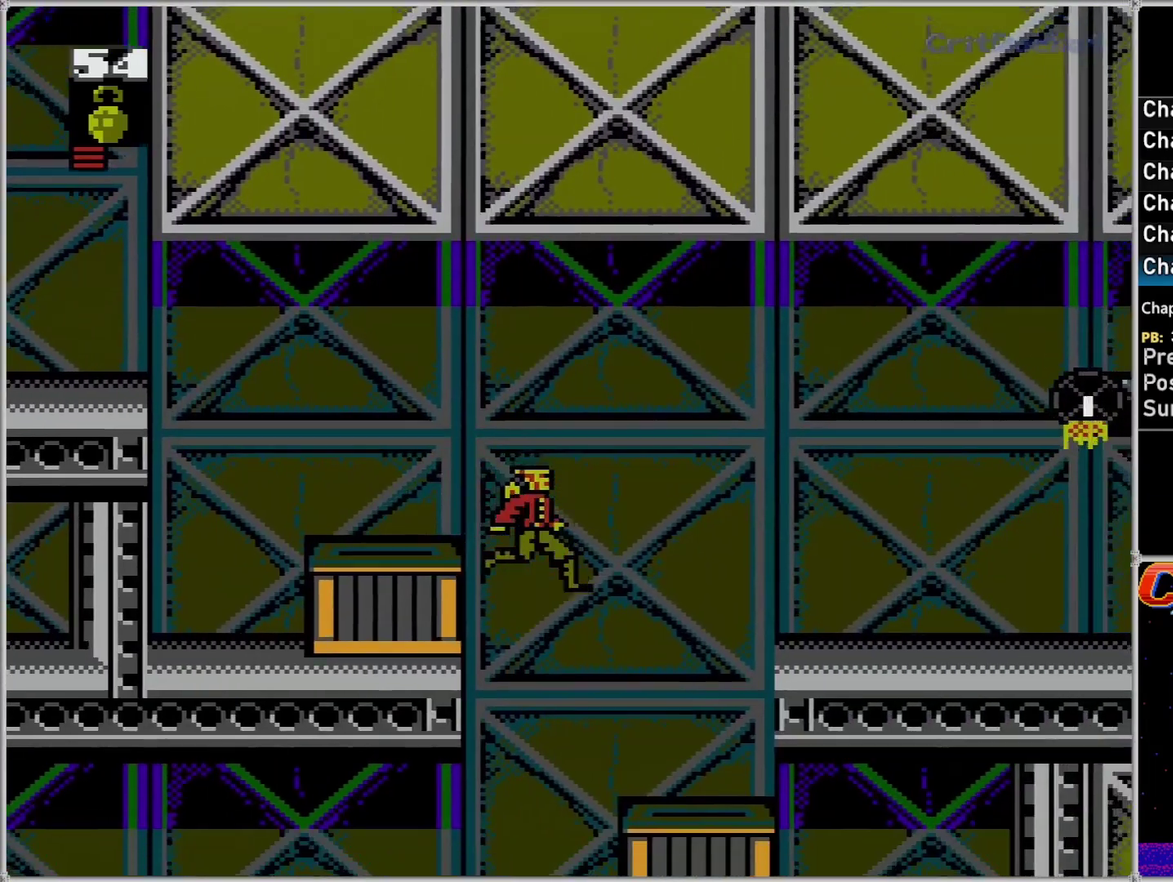
{"buttons": ["DPAD_LEFT"], "events": [[367, "DPAD_RIGHT", "up"], [400, "DPAD_LEFT", "down"]]}
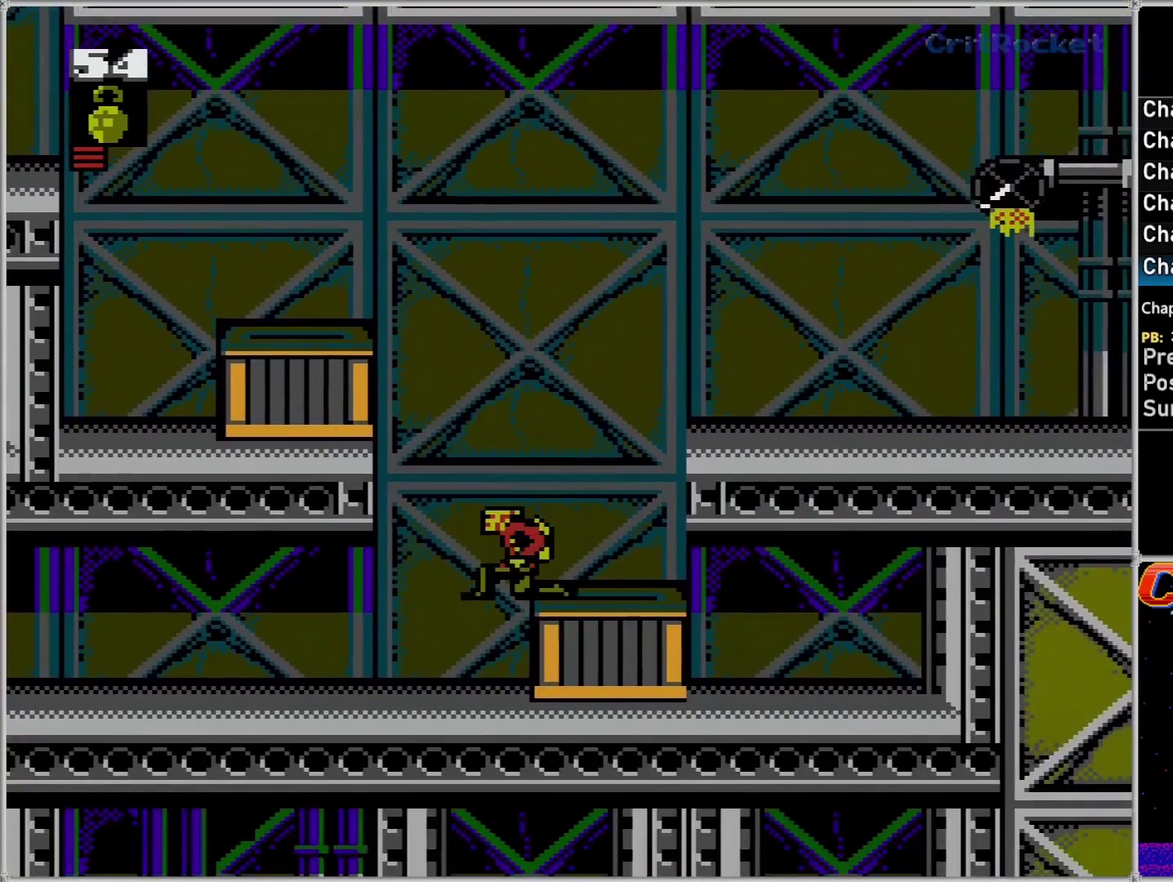
{"buttons": ["DPAD_LEFT"], "events": []}
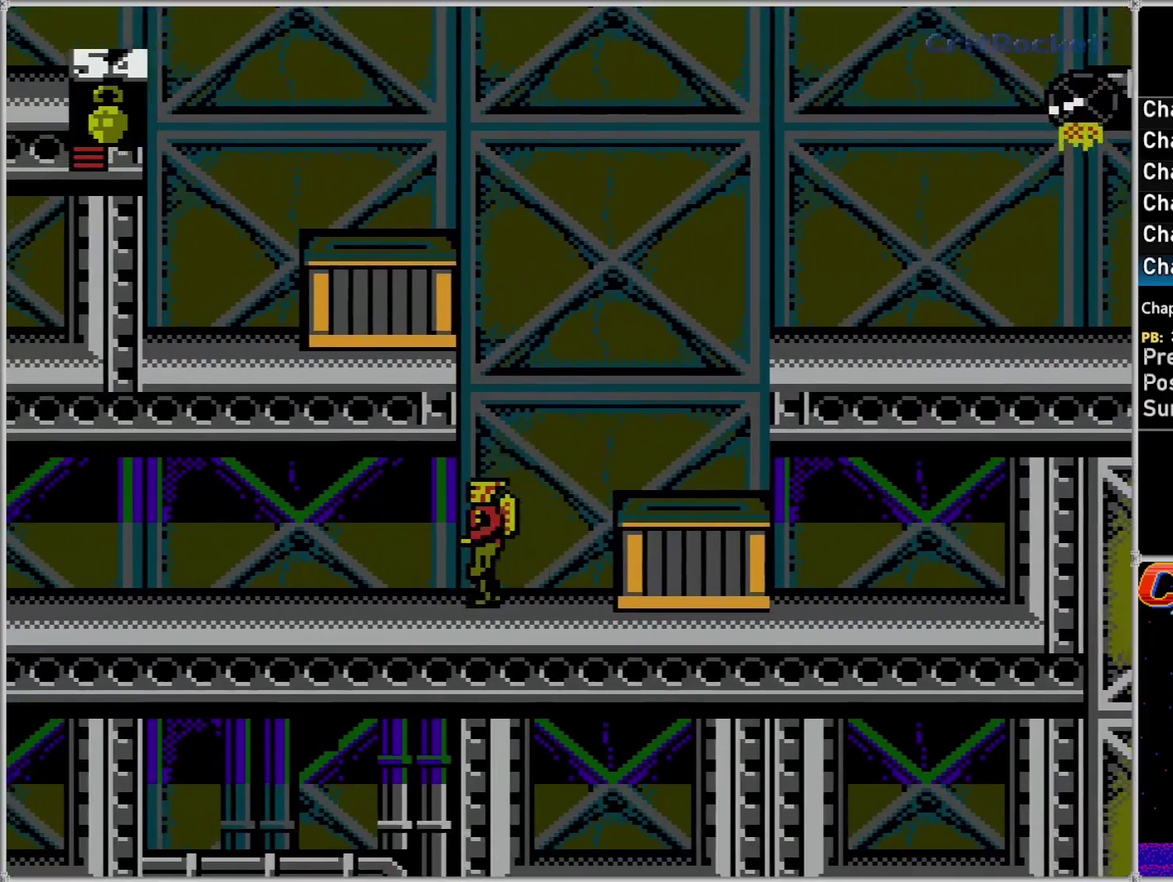
{"buttons": ["DPAD_LEFT"], "events": []}
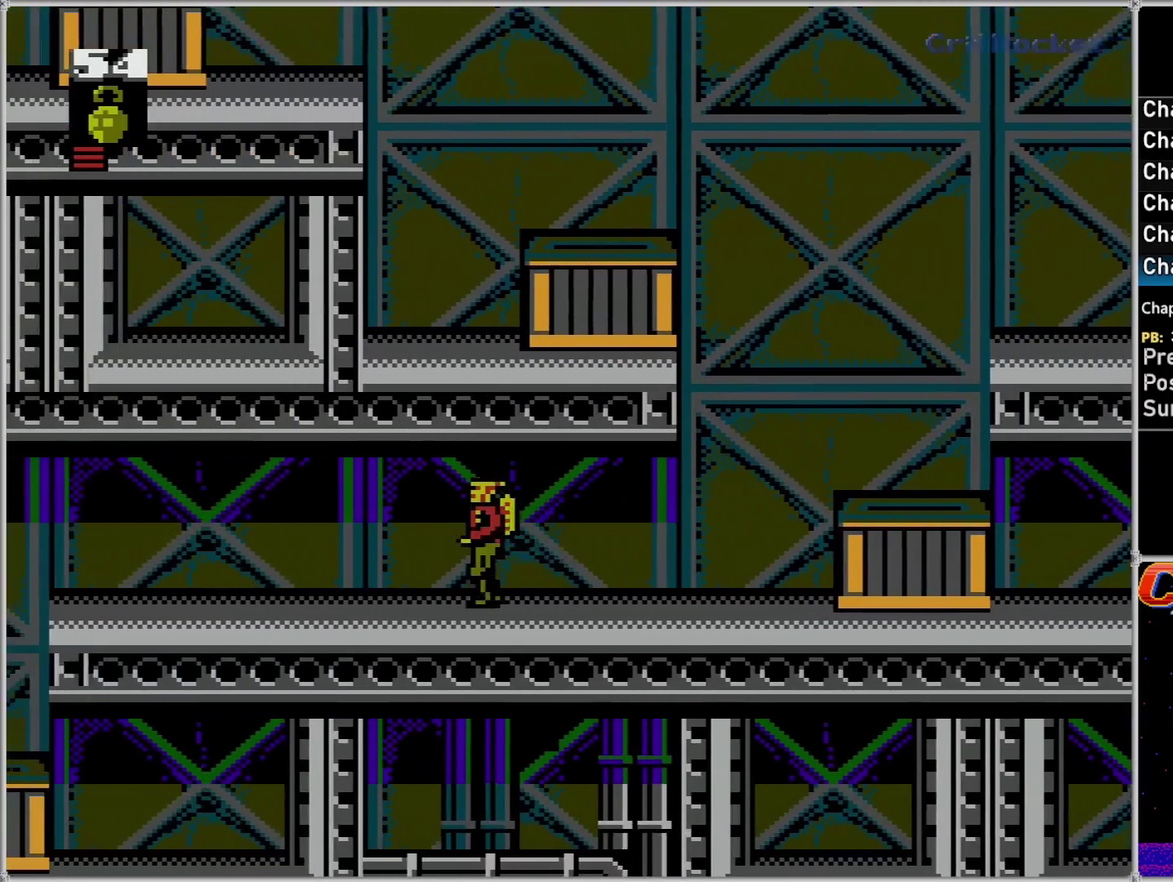
{"buttons": ["DPAD_LEFT"], "events": []}
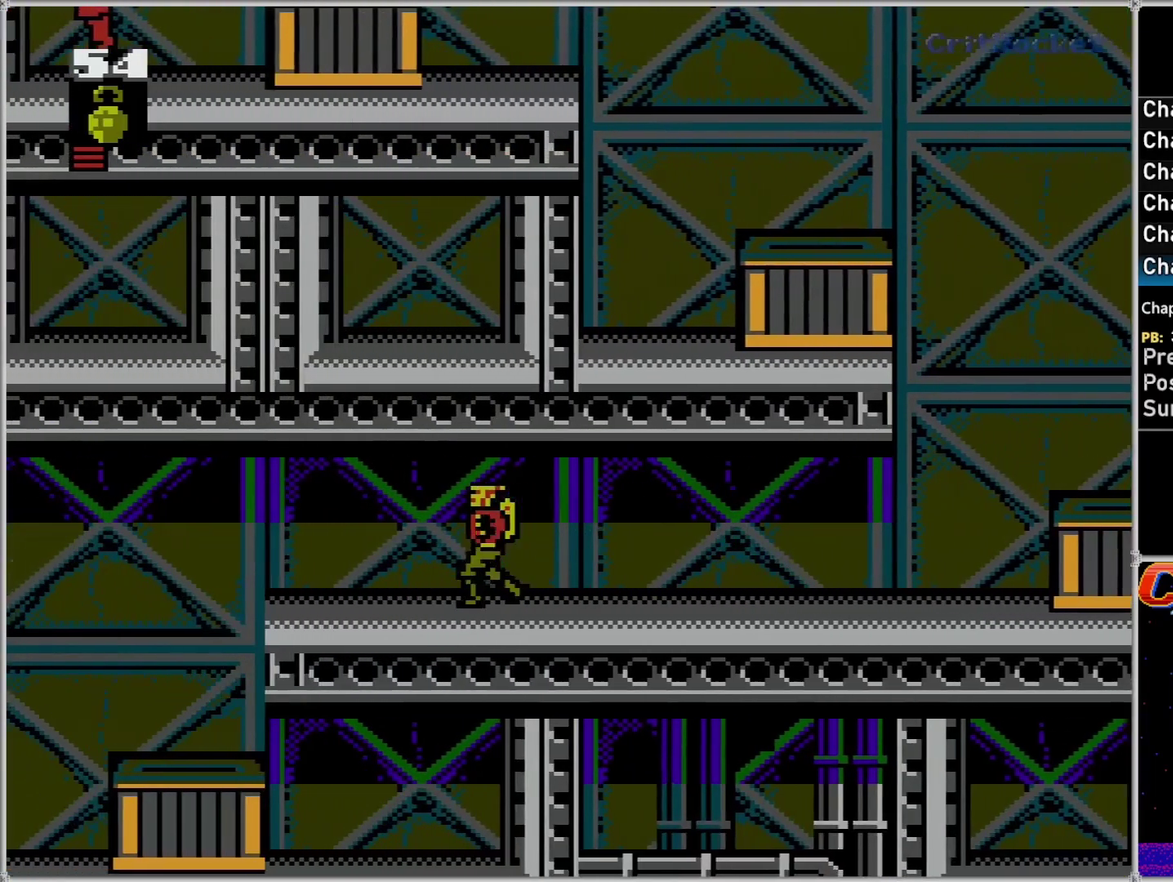
{"buttons": ["DPAD_LEFT"], "events": []}
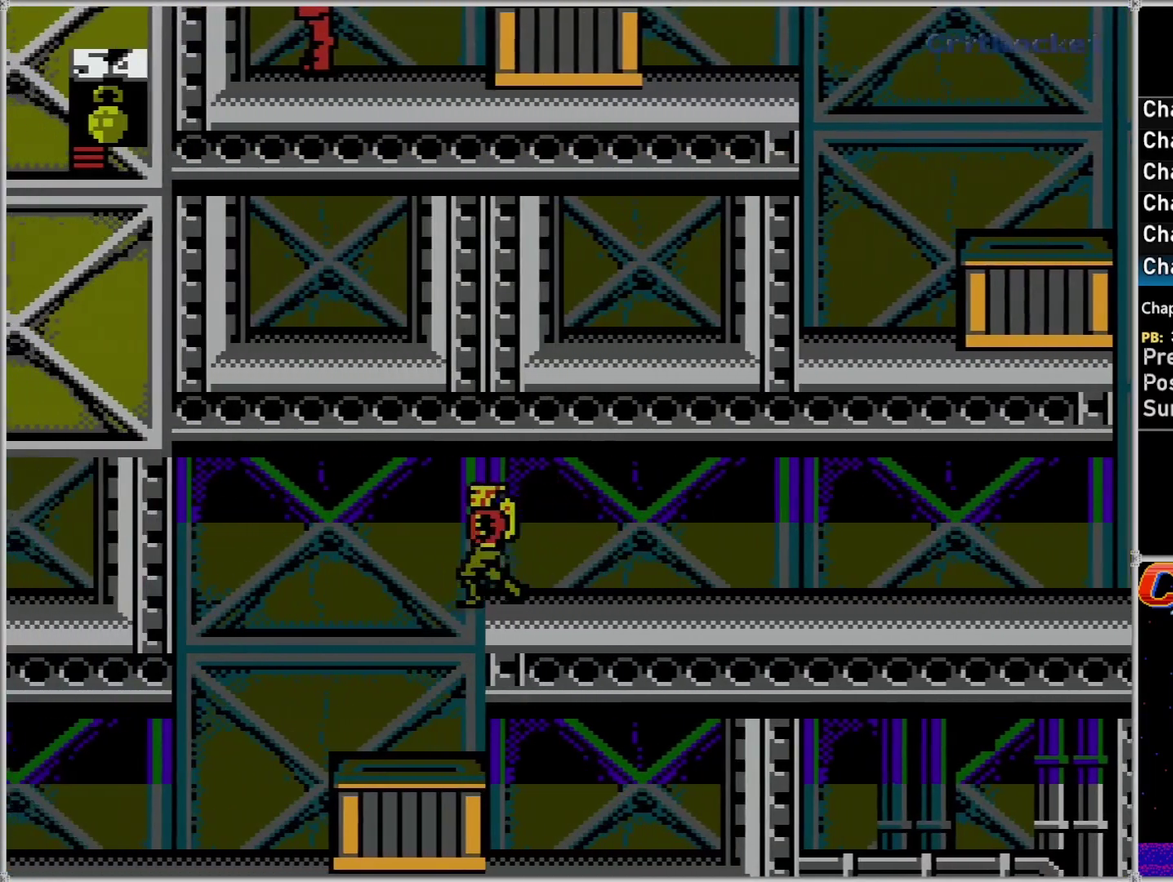
{"buttons": ["DPAD_LEFT"], "events": []}
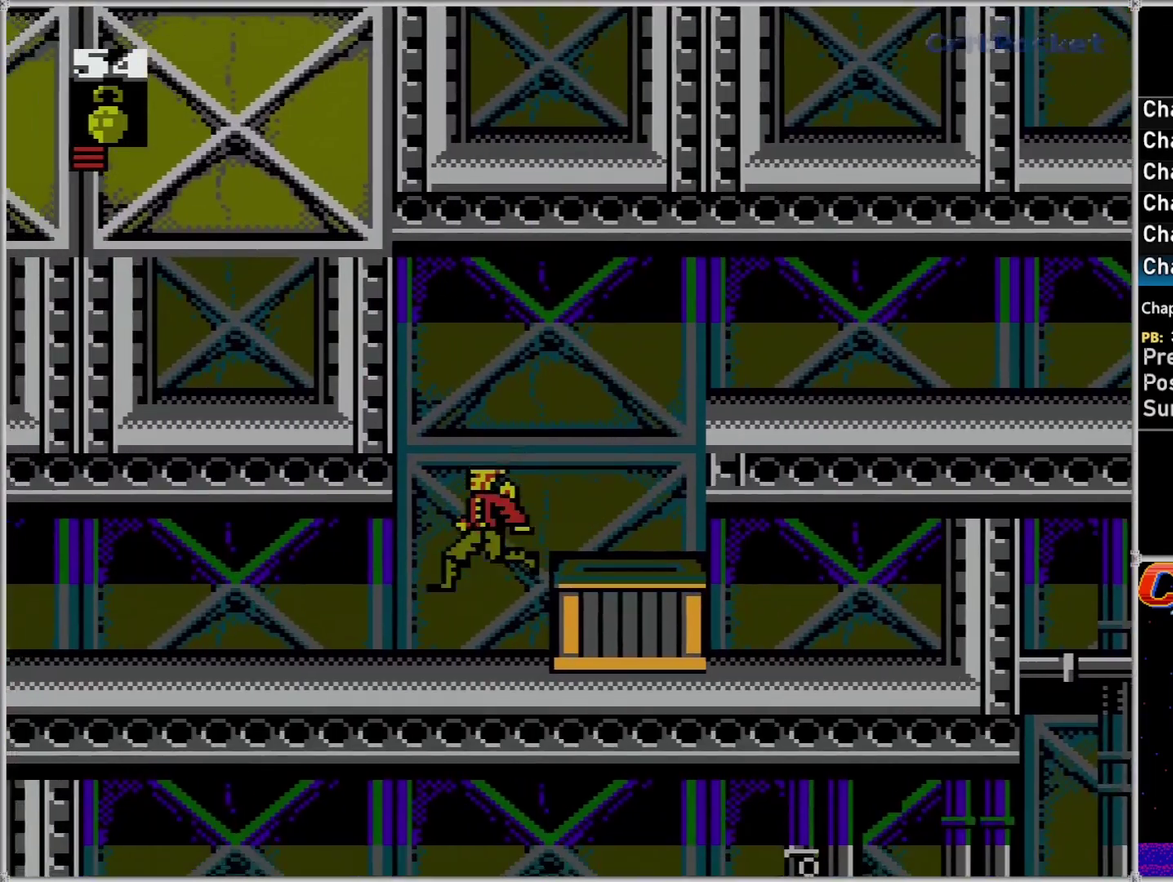
{"buttons": ["DPAD_LEFT"], "events": []}
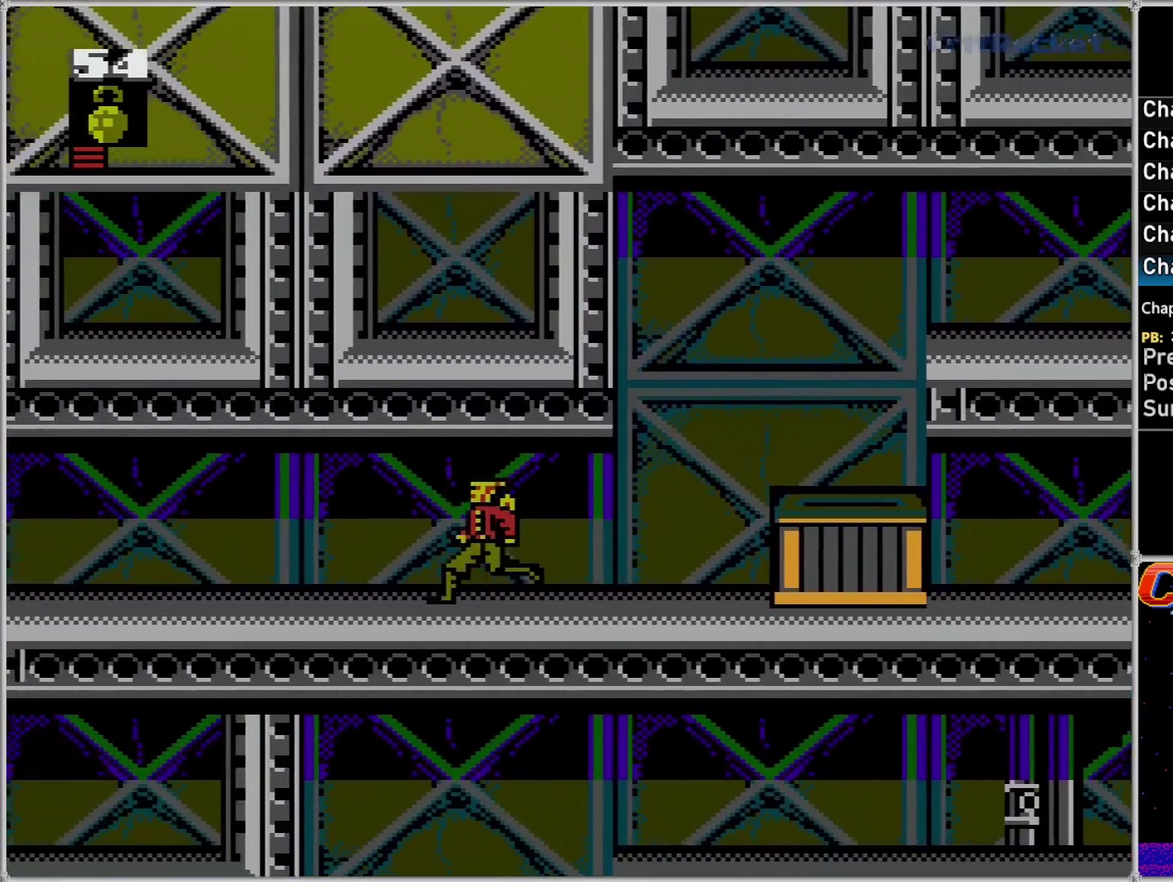
{"buttons": ["DPAD_LEFT"], "events": []}
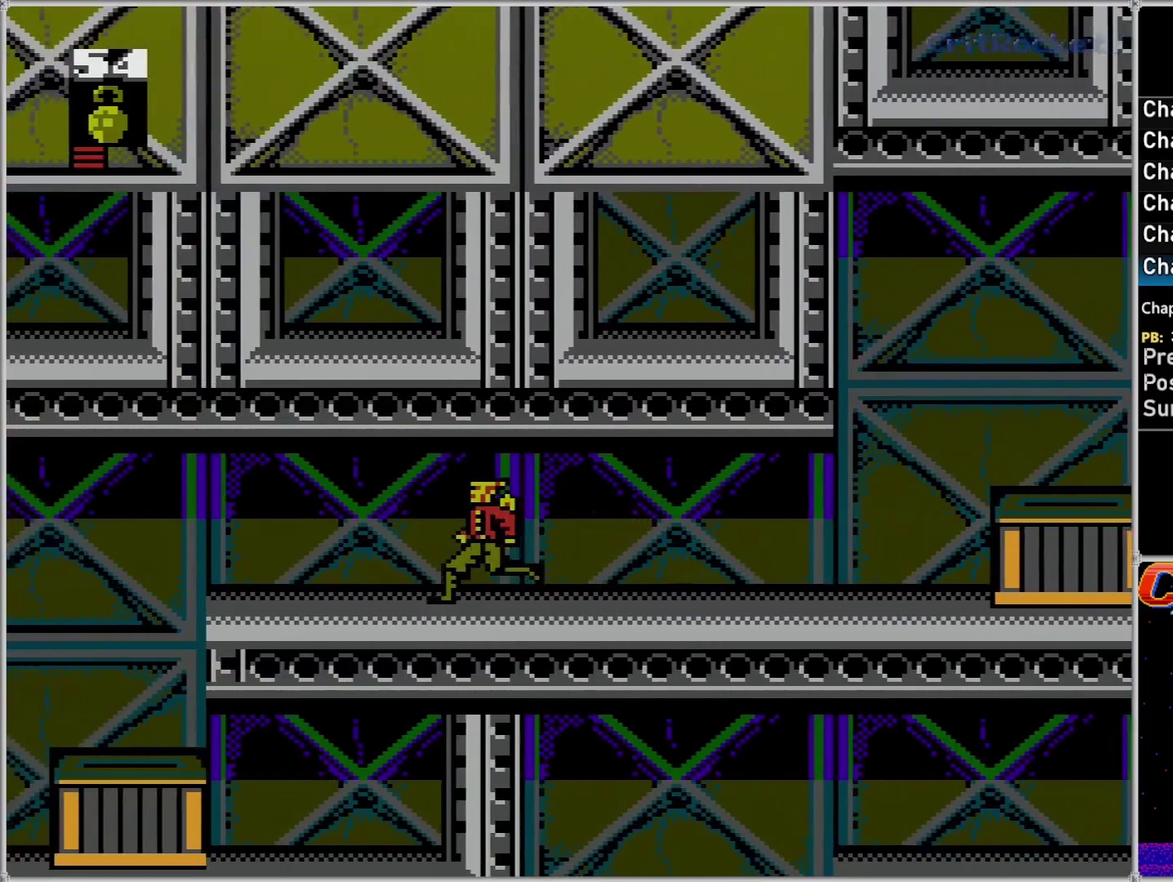
{"buttons": ["DPAD_LEFT"], "events": []}
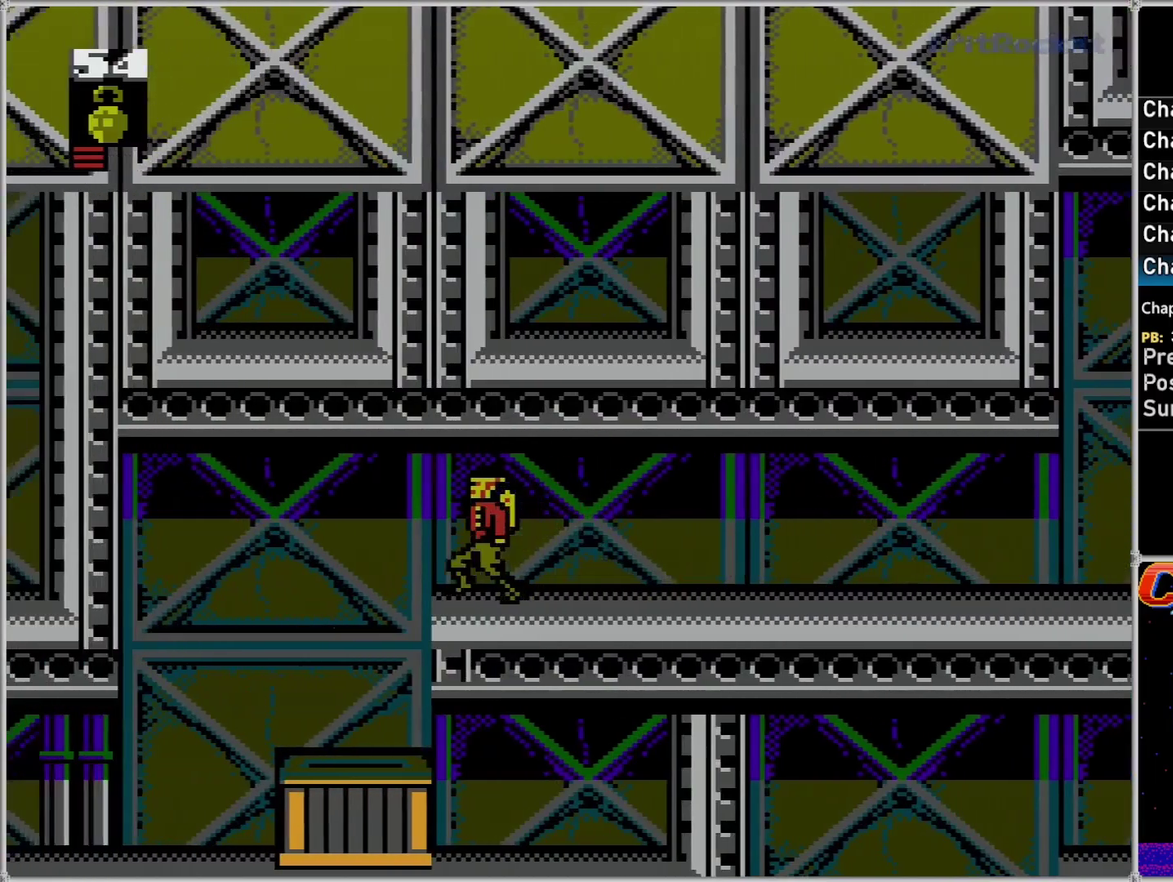
{"buttons": ["DPAD_LEFT"], "events": []}
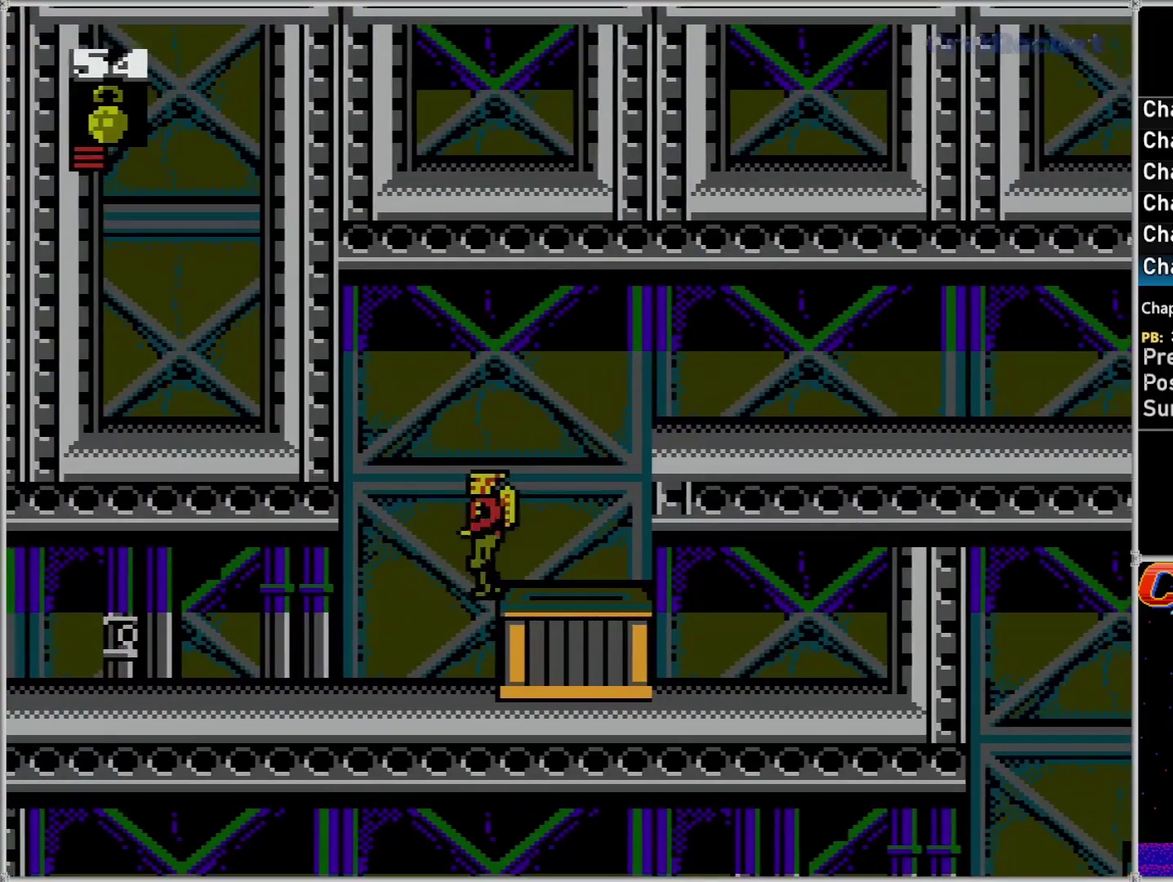
{"buttons": ["DPAD_LEFT"], "events": []}
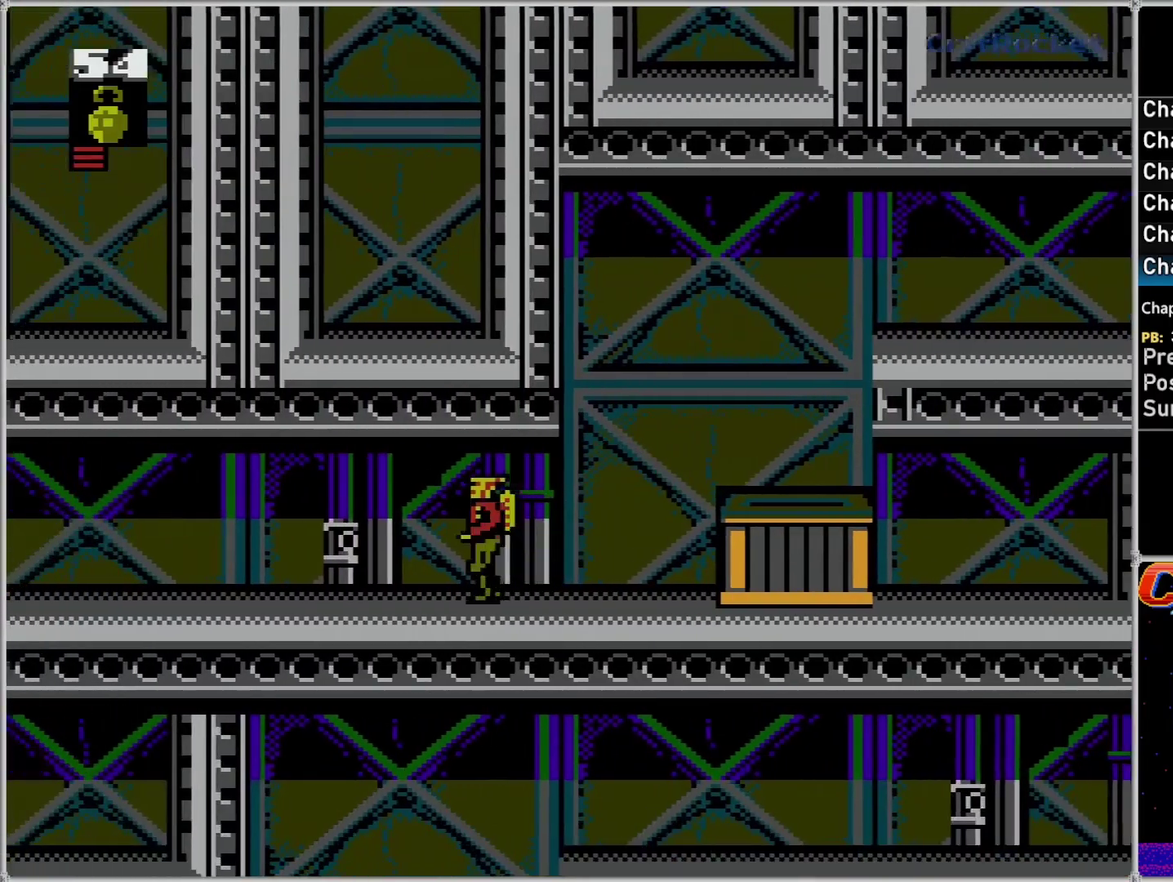
{"buttons": ["DPAD_LEFT"], "events": []}
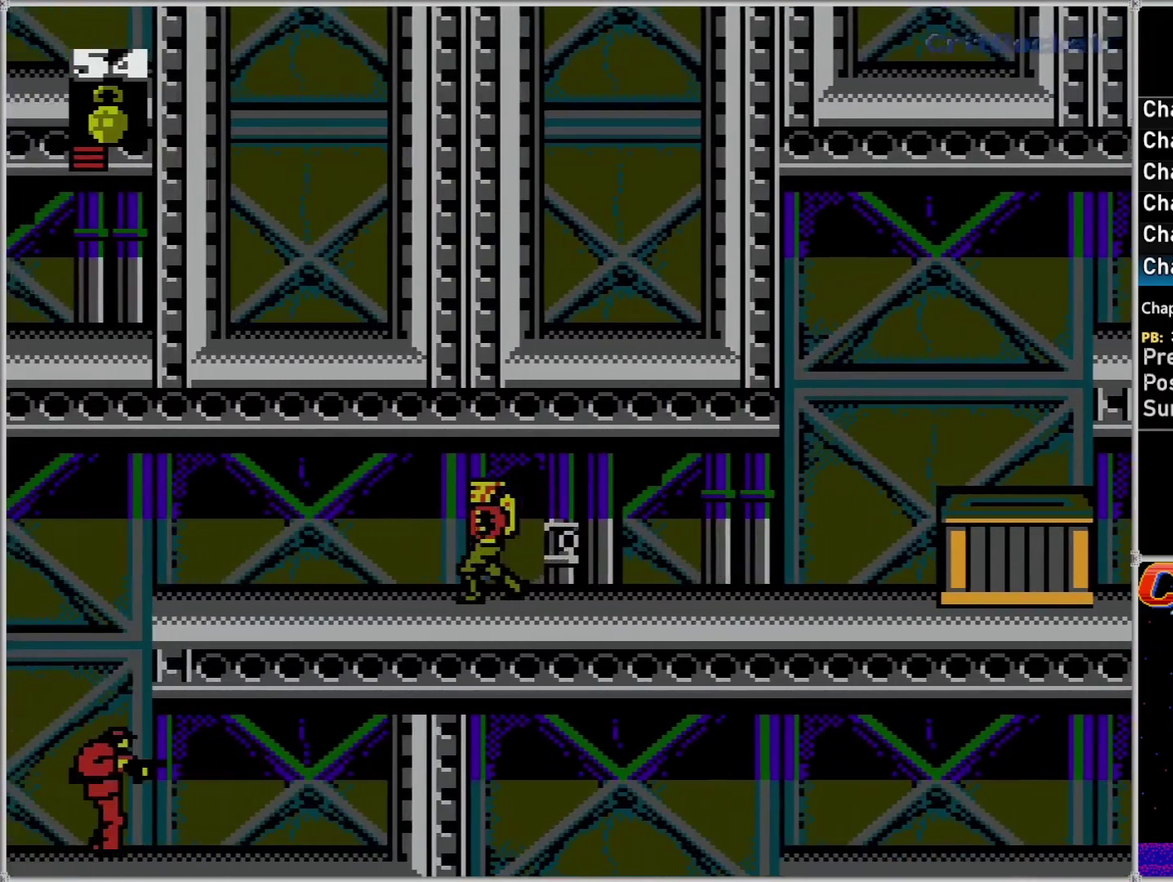
{"buttons": ["DPAD_LEFT"], "events": []}
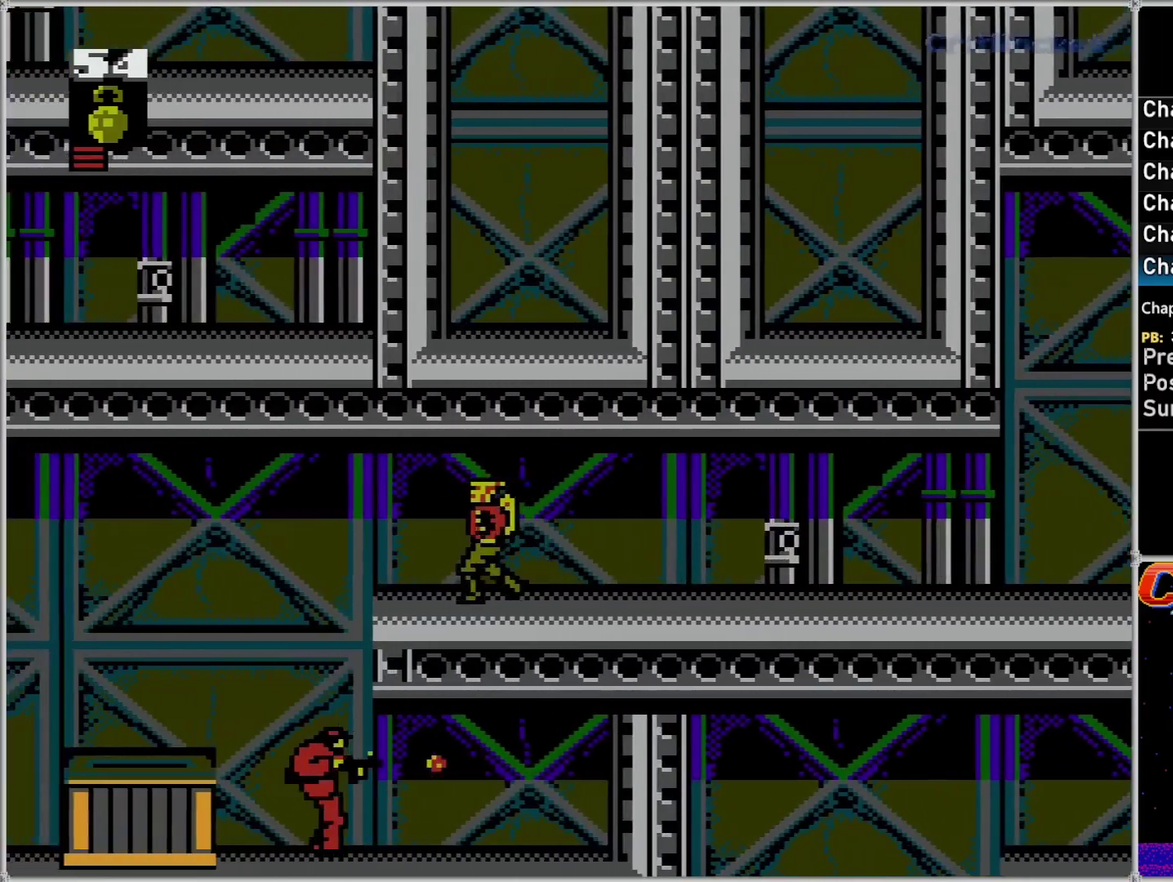
{"buttons": ["DPAD_LEFT"], "events": []}
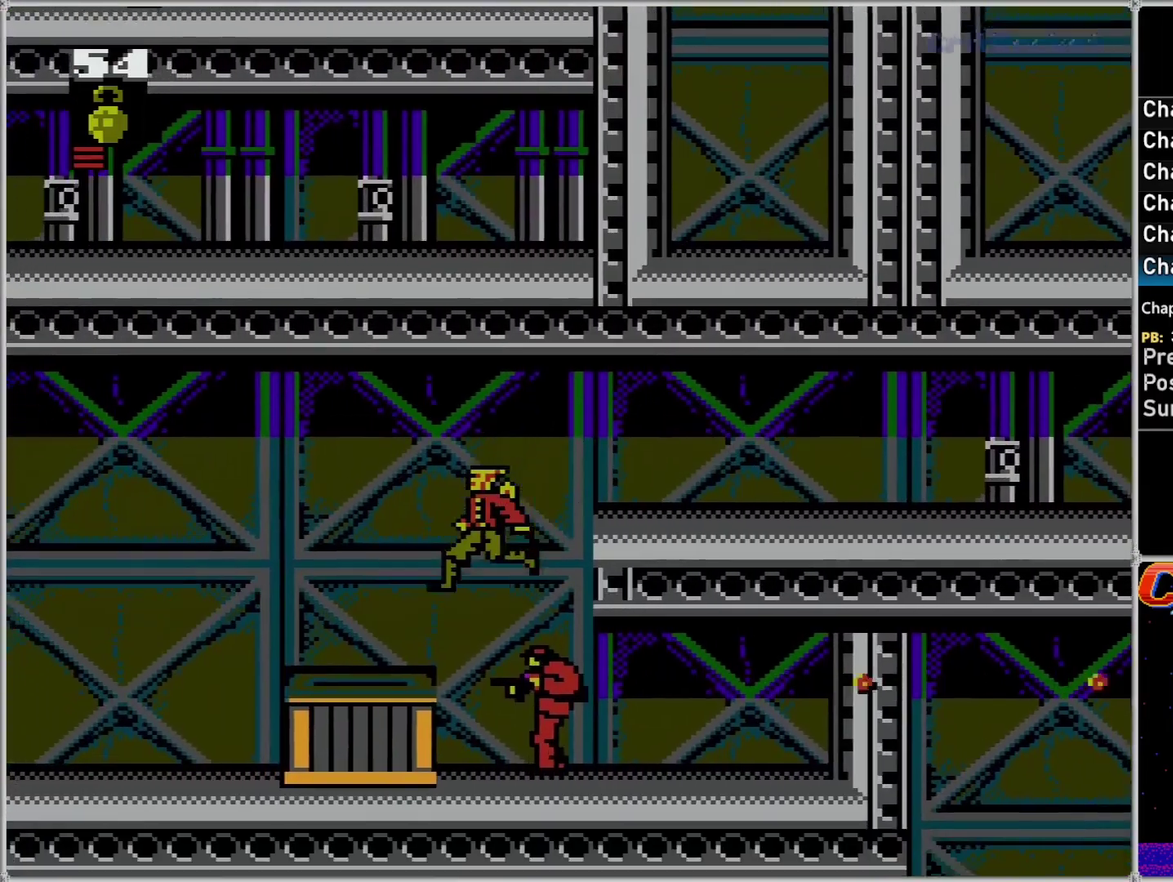
{"buttons": ["DPAD_LEFT"], "events": []}